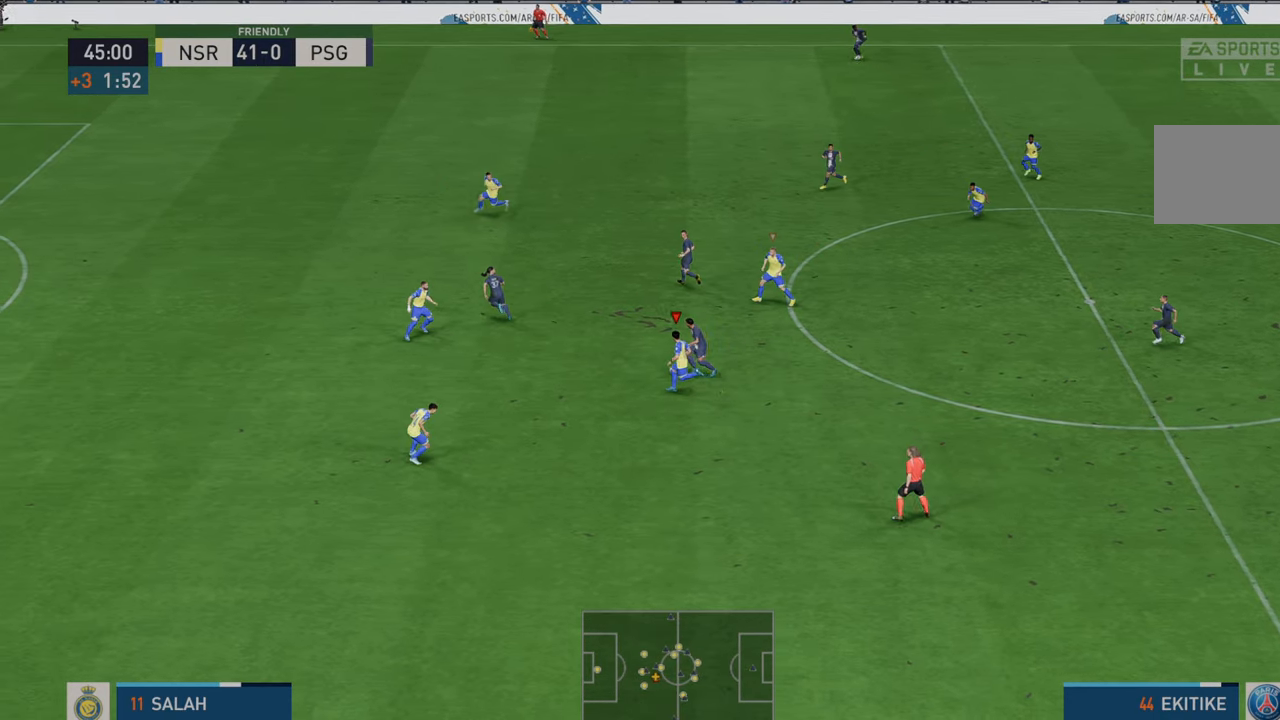
Gameplay with a controller (Xbox layout); each line is a JSON object with the inputs held at the frame after it. "events" lists button and stick changes between this image and that frame as [ms after this image, input, new state], when the widget could be followed in between. Not read: L3 R3.
{"buttons": ["R2"], "left_stick": "up", "right_stick": "center", "events": [[367, "left_stick", "up"]]}
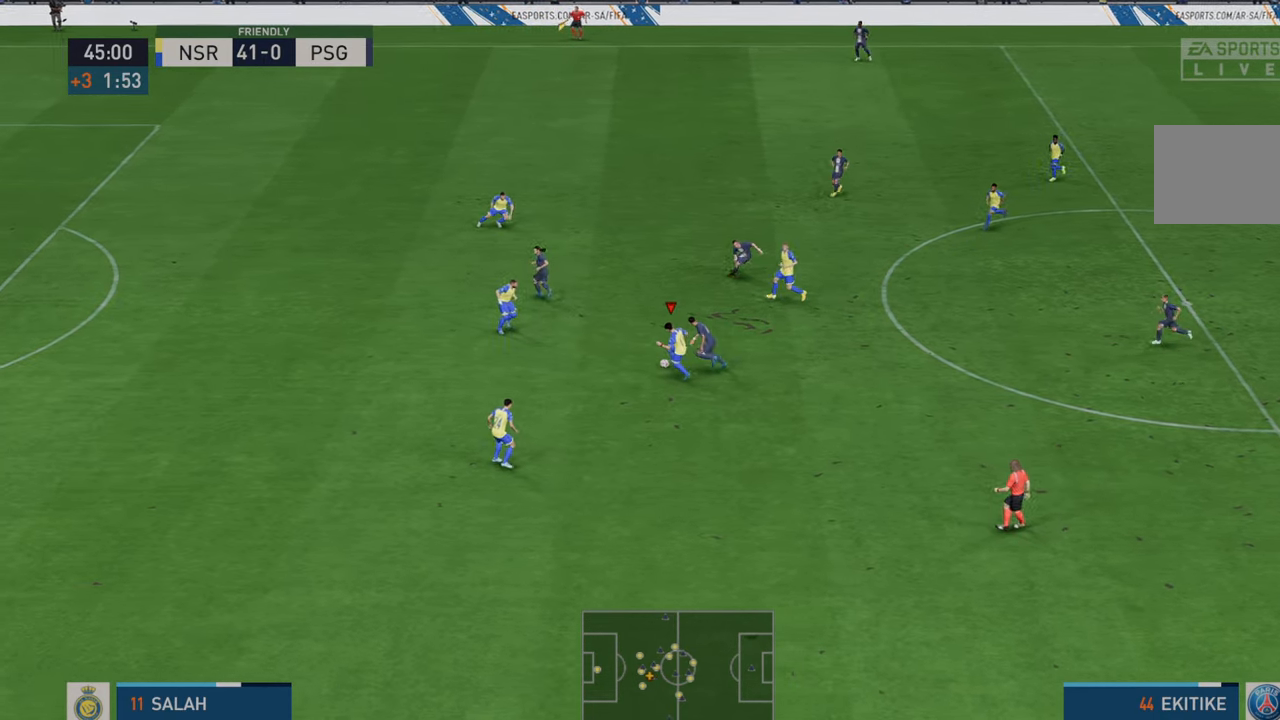
{"buttons": ["A", "L1", "R2"], "left_stick": "up-right", "right_stick": "center", "events": [[433, "left_stick", "up-right"], [500, "A", "down"], [500, "L1", "down"]]}
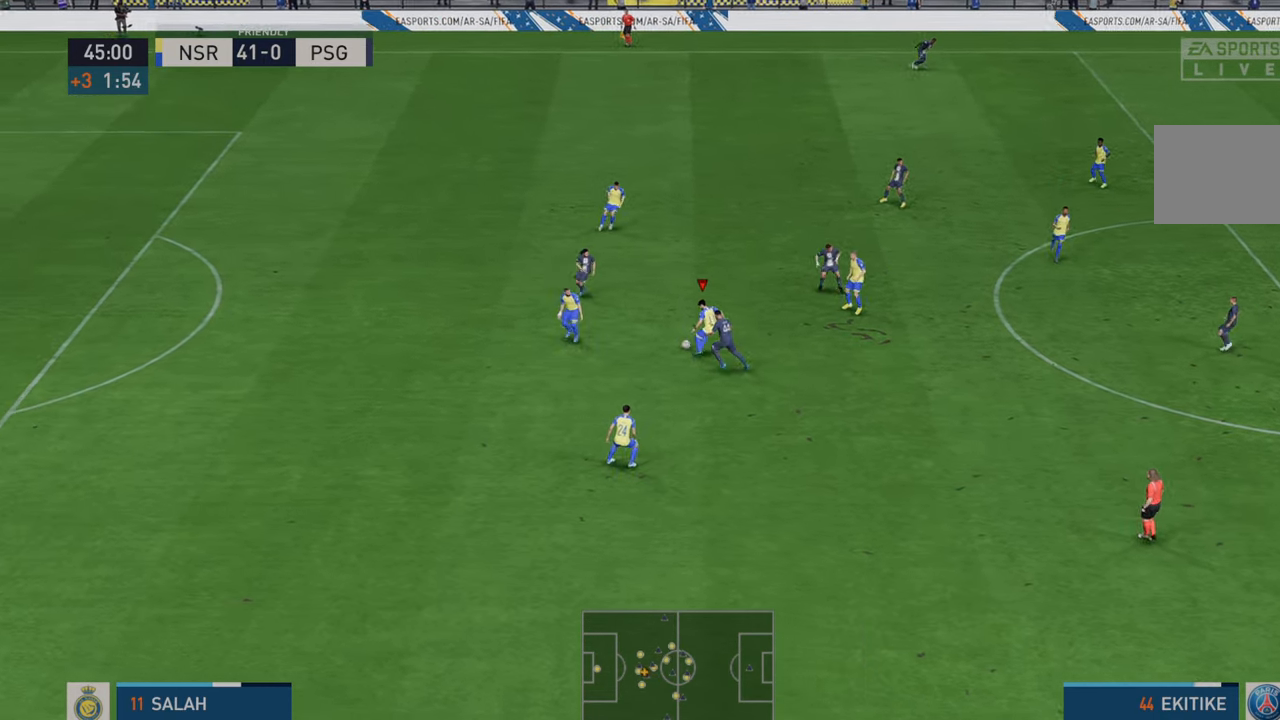
{"buttons": ["R2"], "left_stick": "right", "right_stick": "center", "events": [[100, "A", "up"], [100, "L1", "up"], [117, "left_stick", "right"]]}
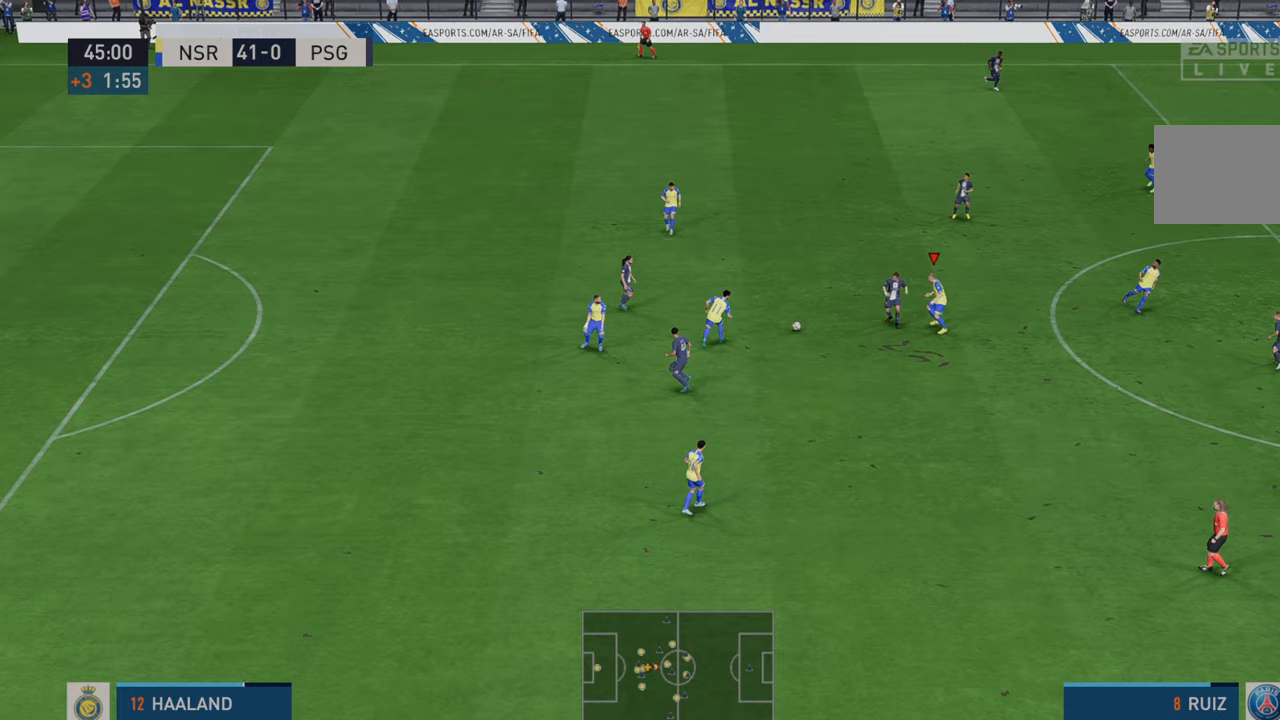
{"buttons": ["R2"], "left_stick": "right", "right_stick": "center", "events": []}
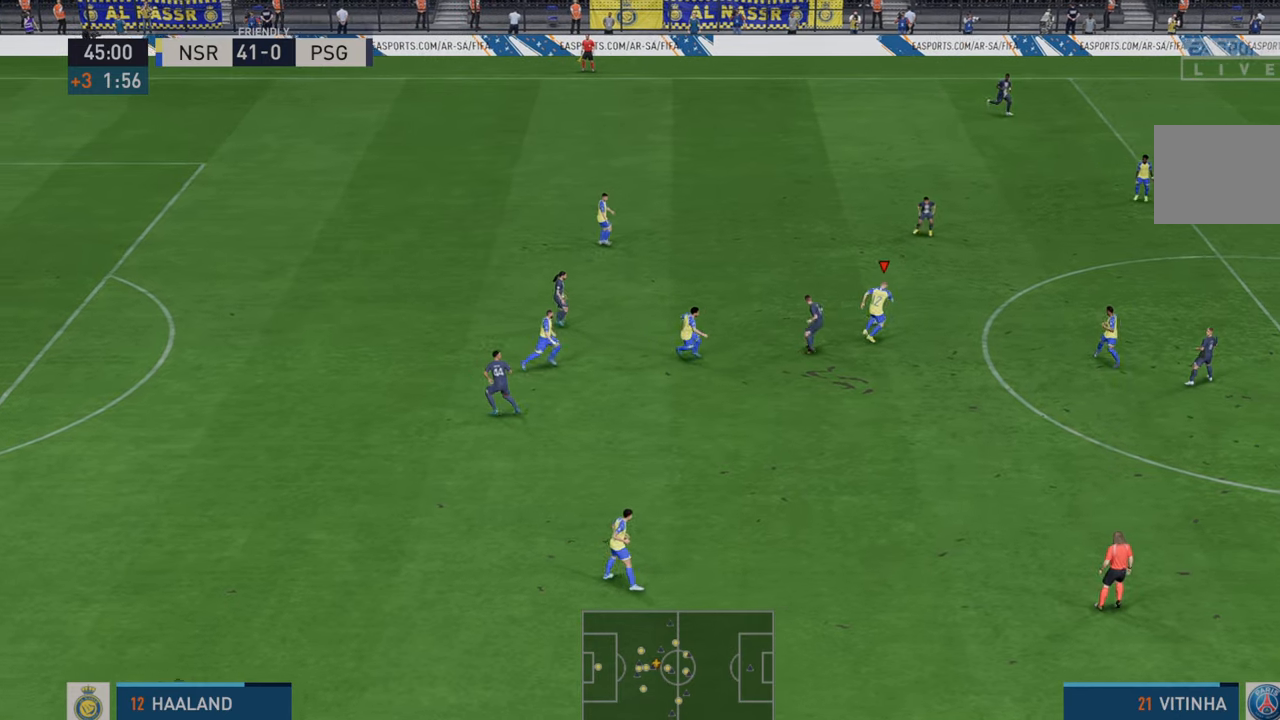
{"buttons": ["R2"], "left_stick": "right", "right_stick": "center", "events": []}
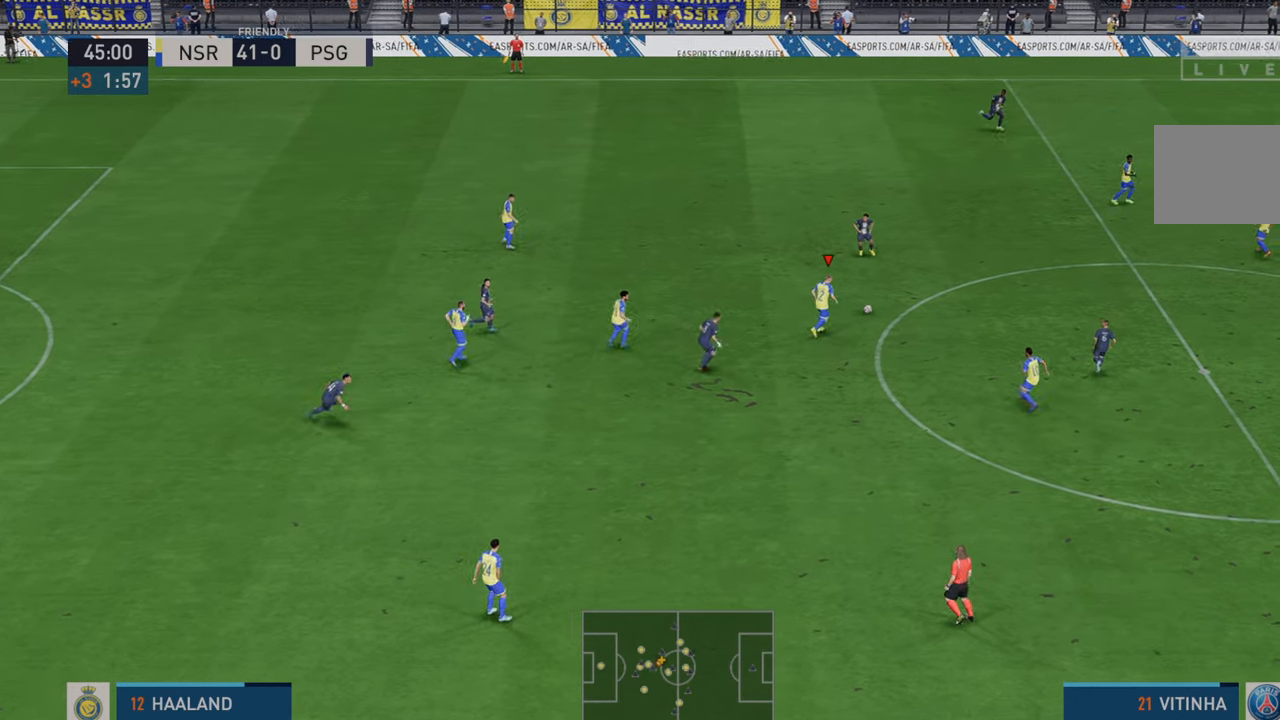
{"buttons": ["R2"], "left_stick": "right", "right_stick": "center", "events": [[233, "A", "down"], [417, "A", "up"]]}
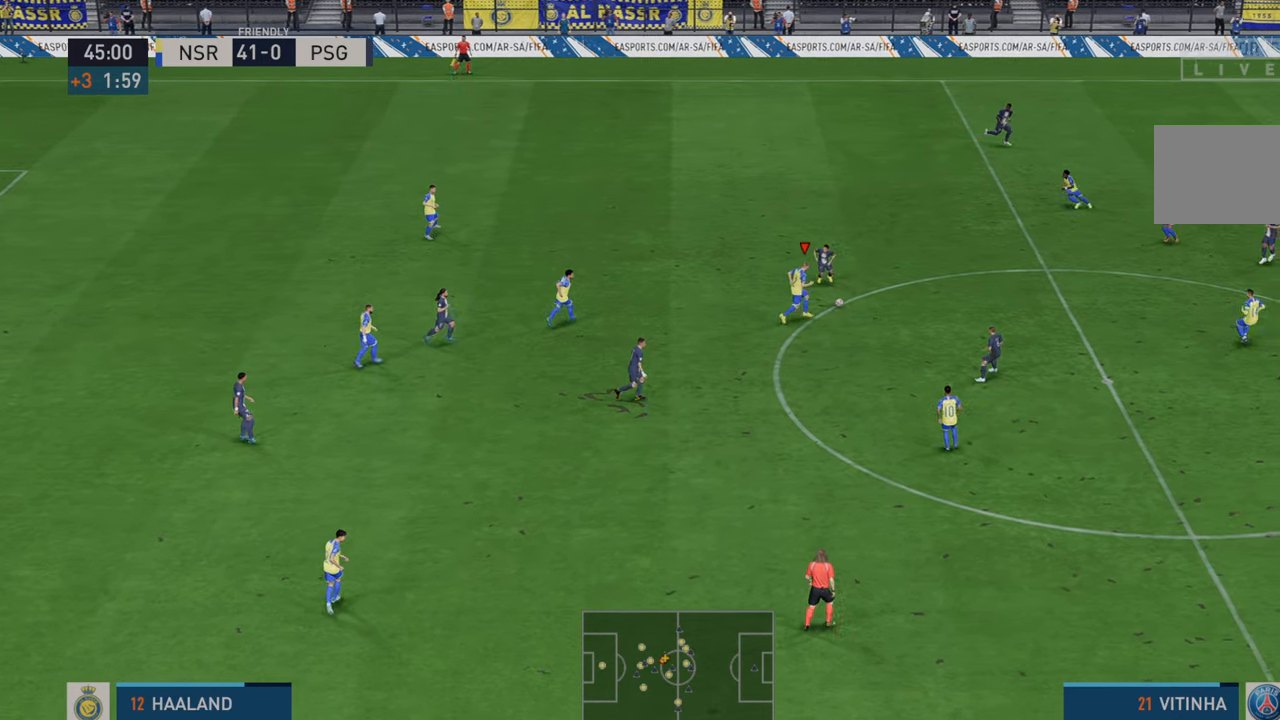
{"buttons": ["R2"], "left_stick": "right", "right_stick": "center", "events": []}
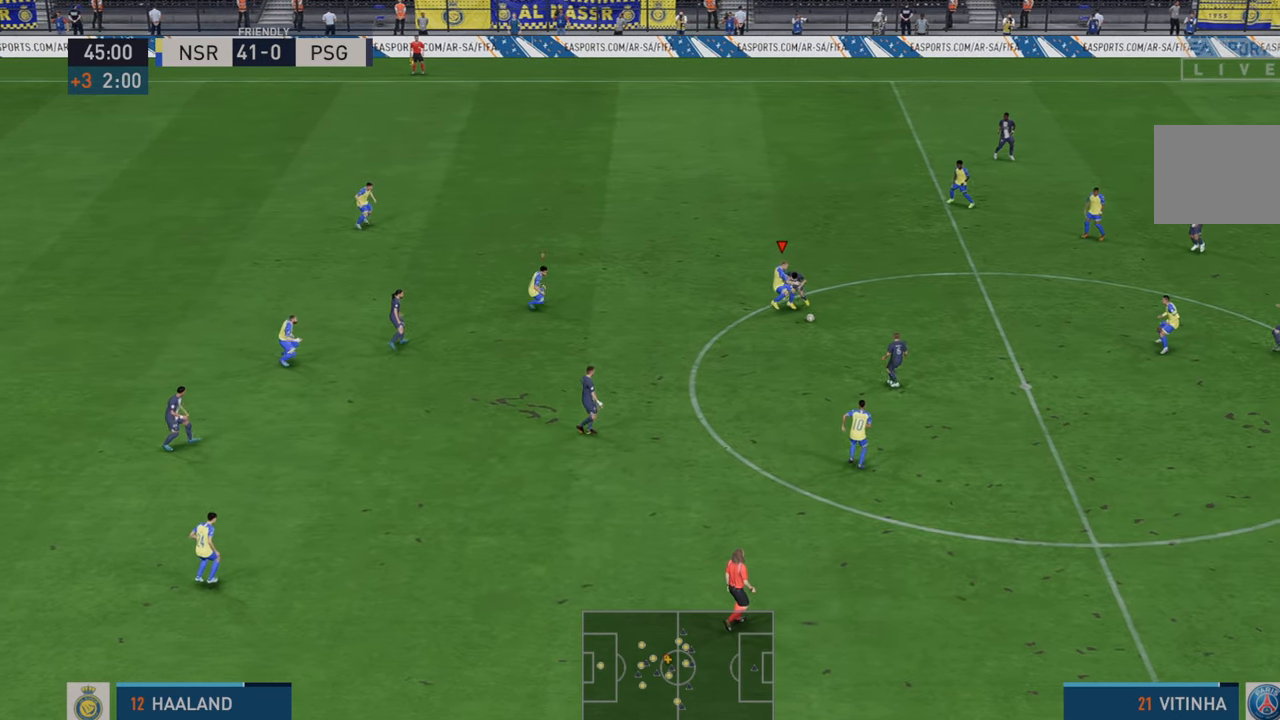
{"buttons": ["R2"], "left_stick": "down", "right_stick": "center", "events": [[233, "left_stick", "down-right"], [350, "left_stick", "down"]]}
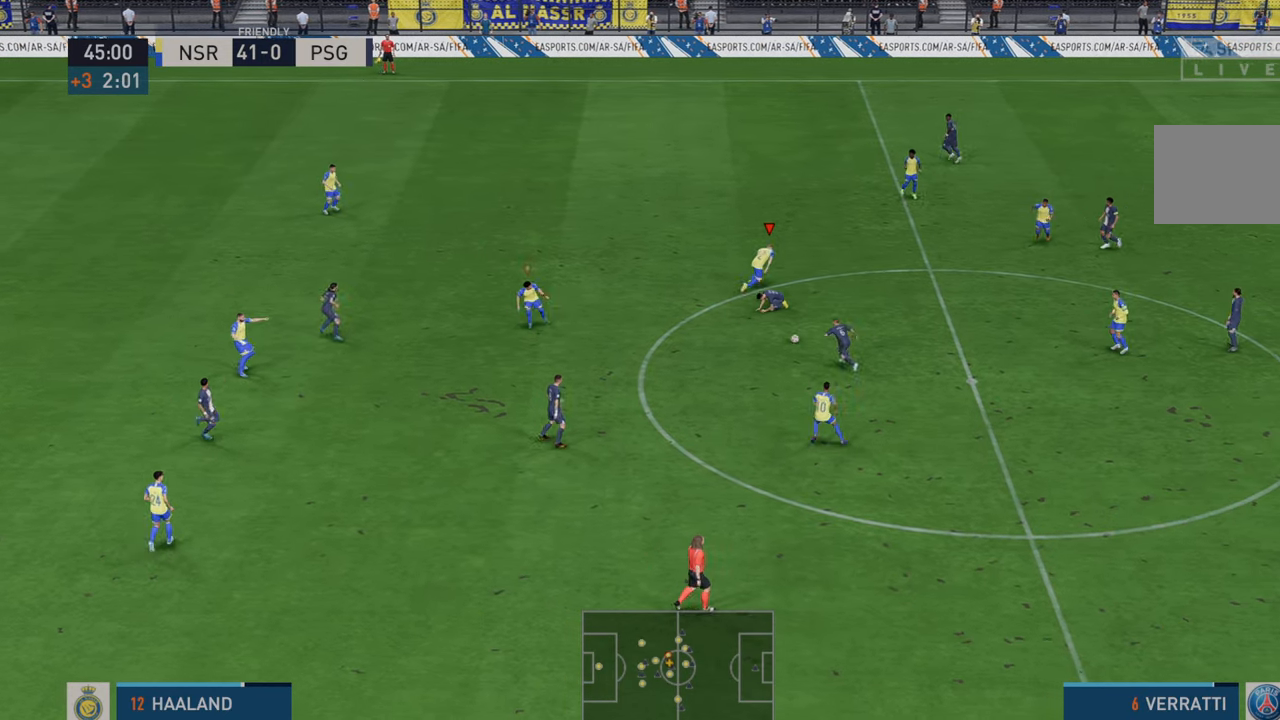
{"buttons": ["R2"], "left_stick": "down-left", "right_stick": "center", "events": [[17, "left_stick", "down-left"]]}
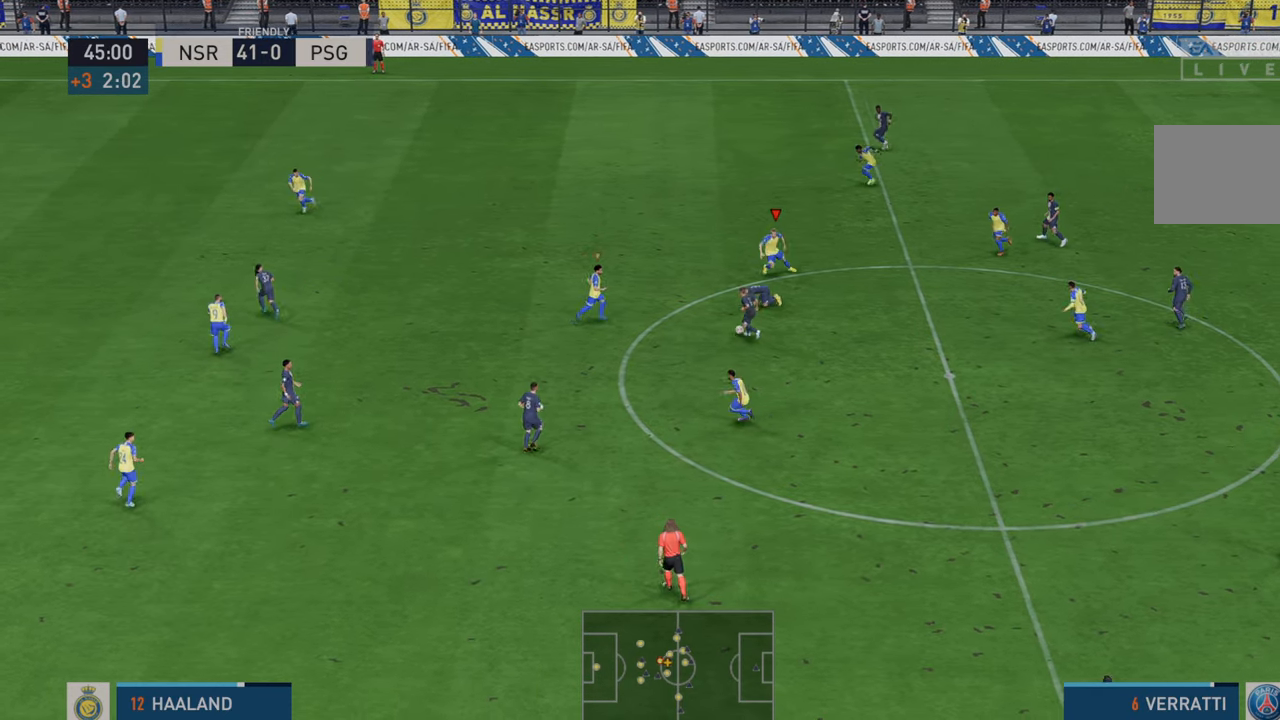
{"buttons": ["R2"], "left_stick": "right", "right_stick": "center", "events": [[83, "left_stick", "down"], [283, "left_stick", "right"], [317, "B", "down"], [483, "B", "up"]]}
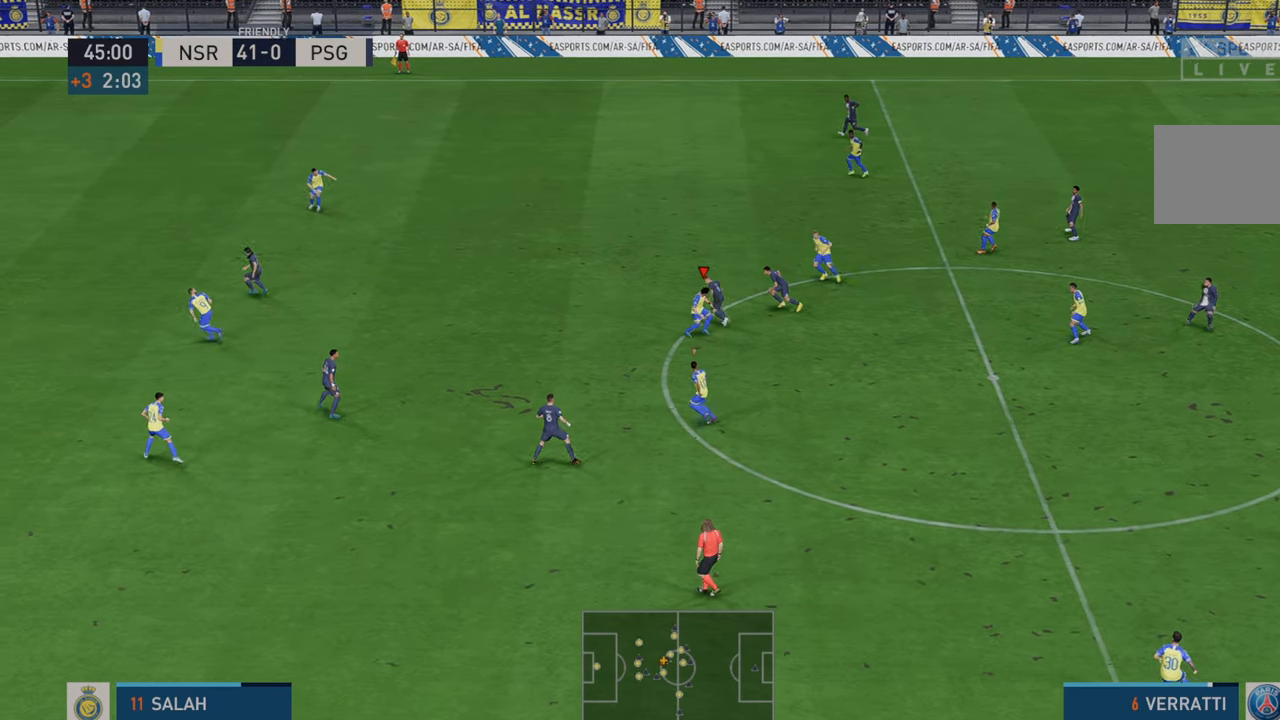
{"buttons": ["L1", "R2"], "left_stick": "right", "right_stick": "center", "events": [[433, "L1", "down"]]}
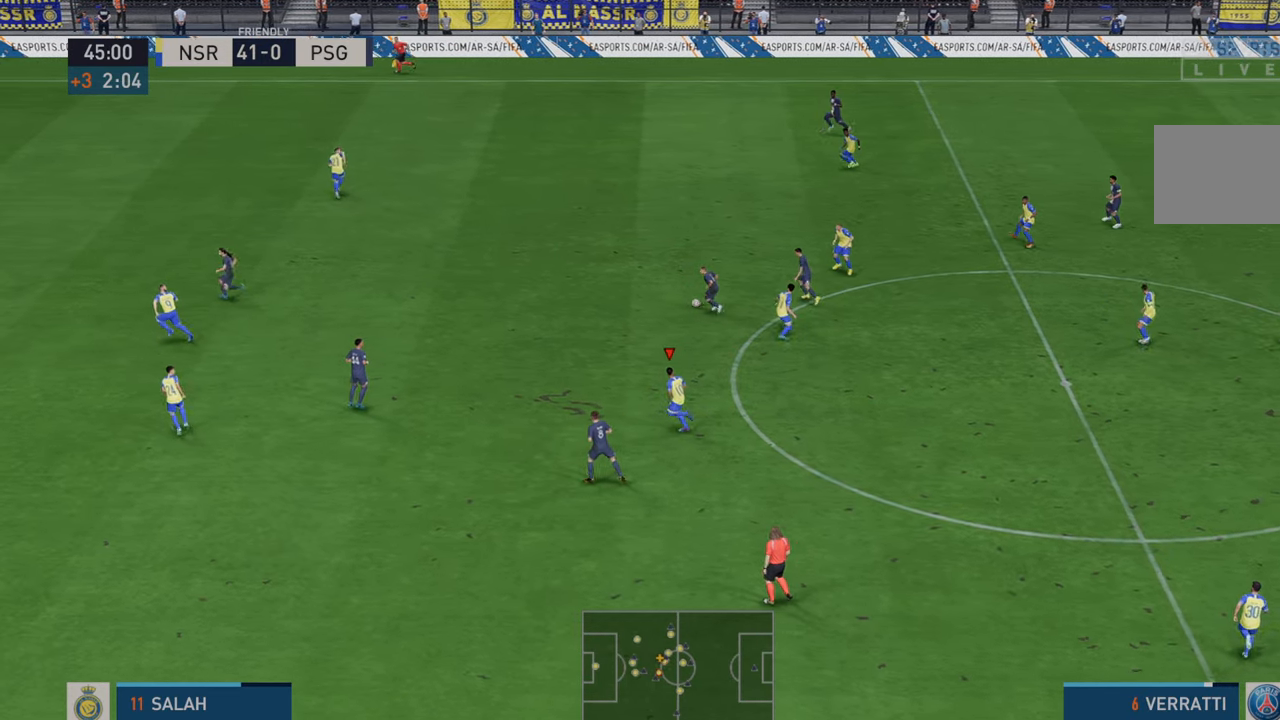
{"buttons": ["R2"], "left_stick": "up-left", "right_stick": "center", "events": [[50, "left_stick", "up"], [133, "L1", "up"], [167, "left_stick", "up-left"]]}
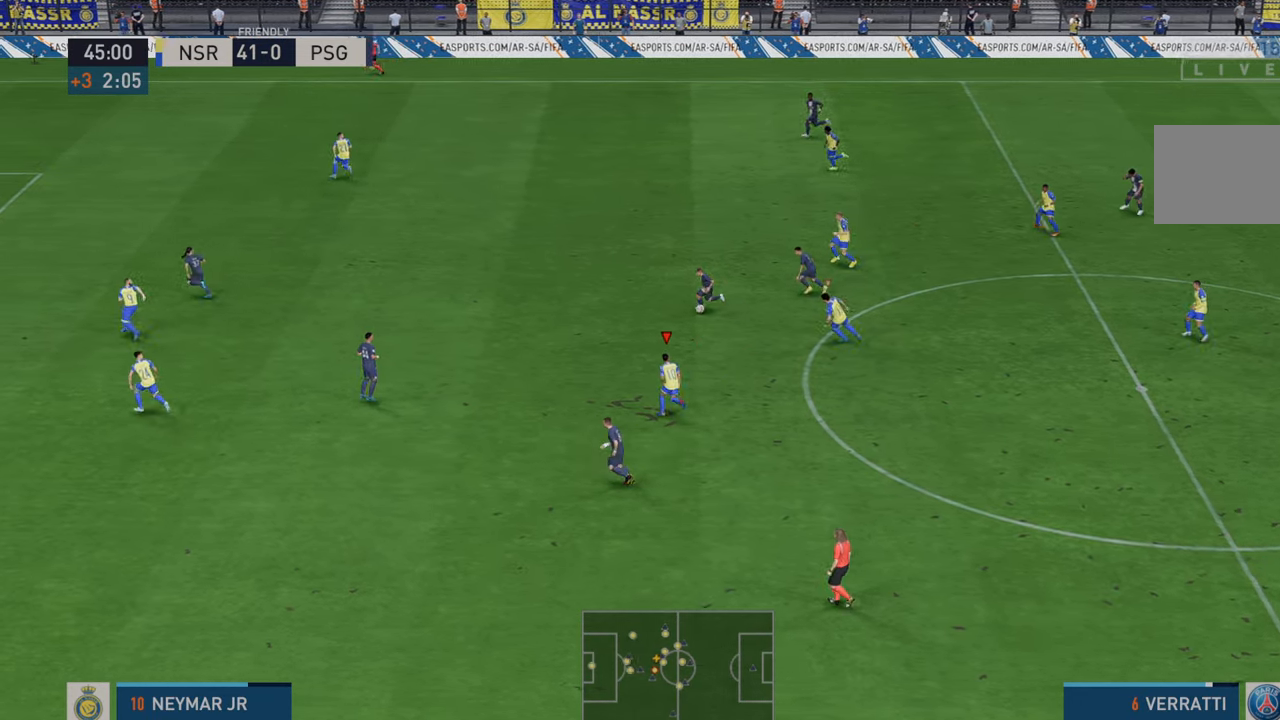
{"buttons": ["R2"], "left_stick": "up-left", "right_stick": "center", "events": []}
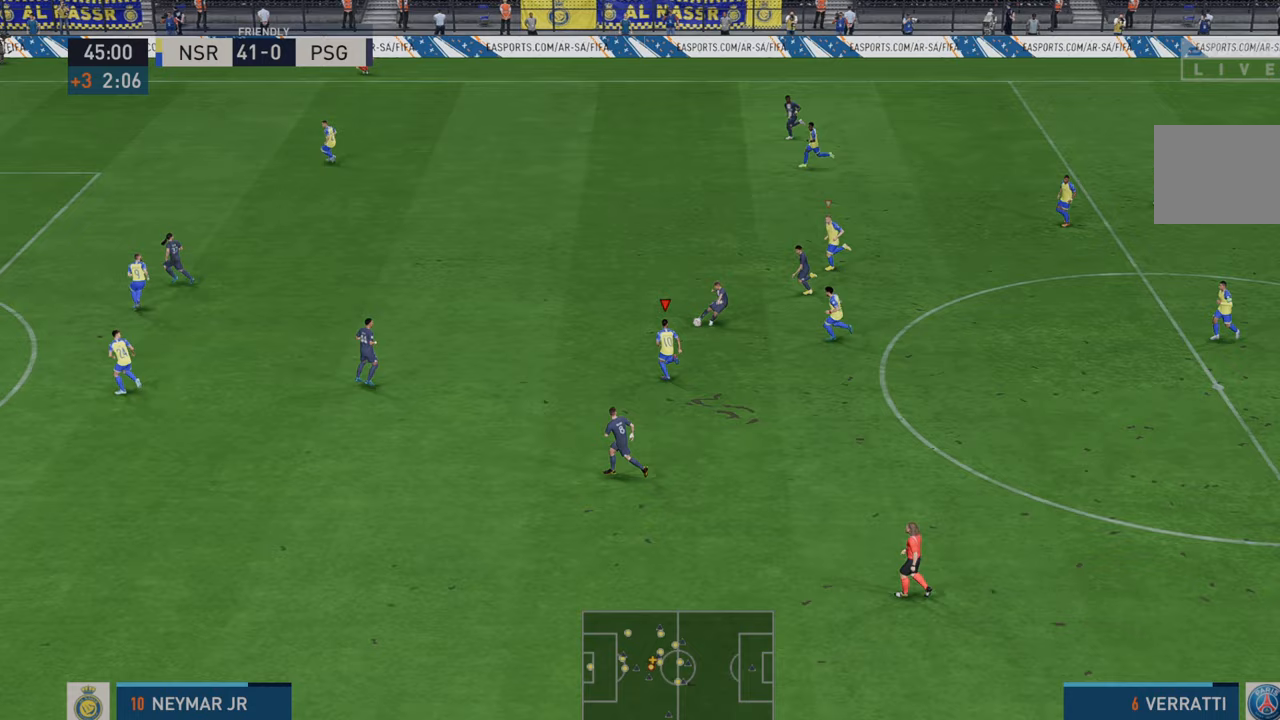
{"buttons": ["R2"], "left_stick": "center", "right_stick": "center", "events": [[267, "left_stick", "up"], [433, "left_stick", "center"]]}
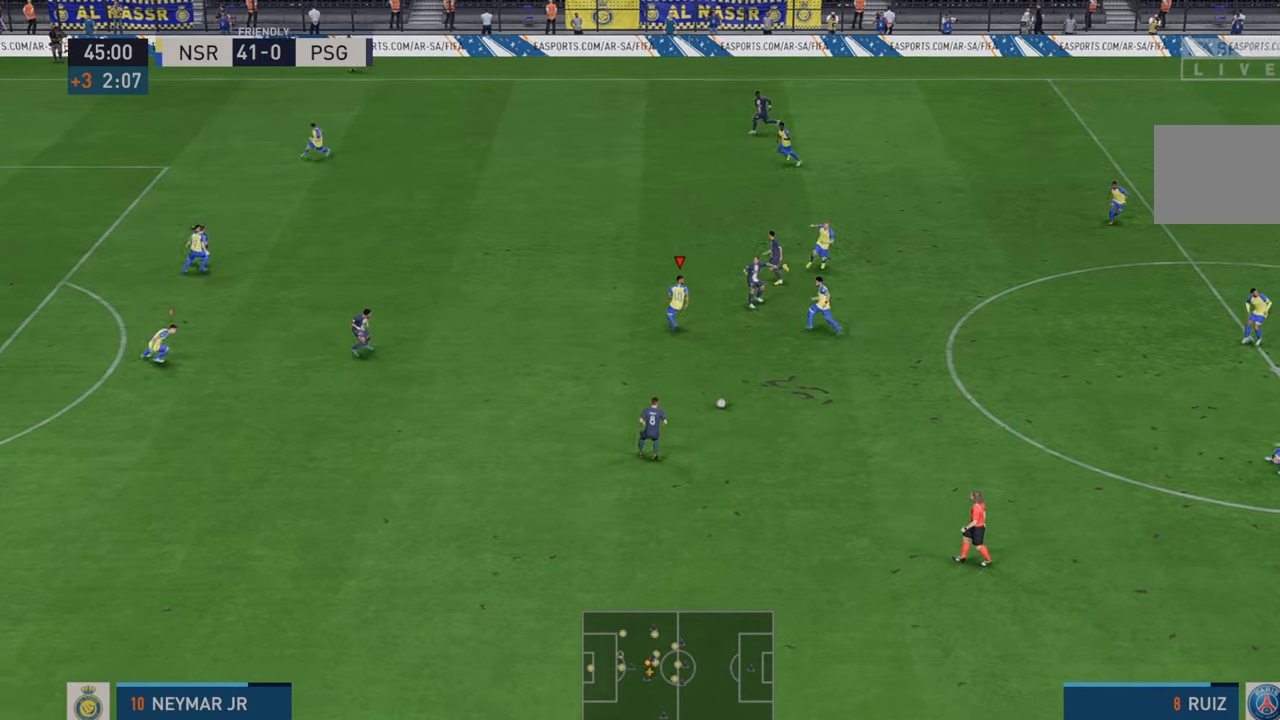
{"buttons": ["R2"], "left_stick": "down-left", "right_stick": "center", "events": [[17, "left_stick", "down"], [100, "left_stick", "down-left"]]}
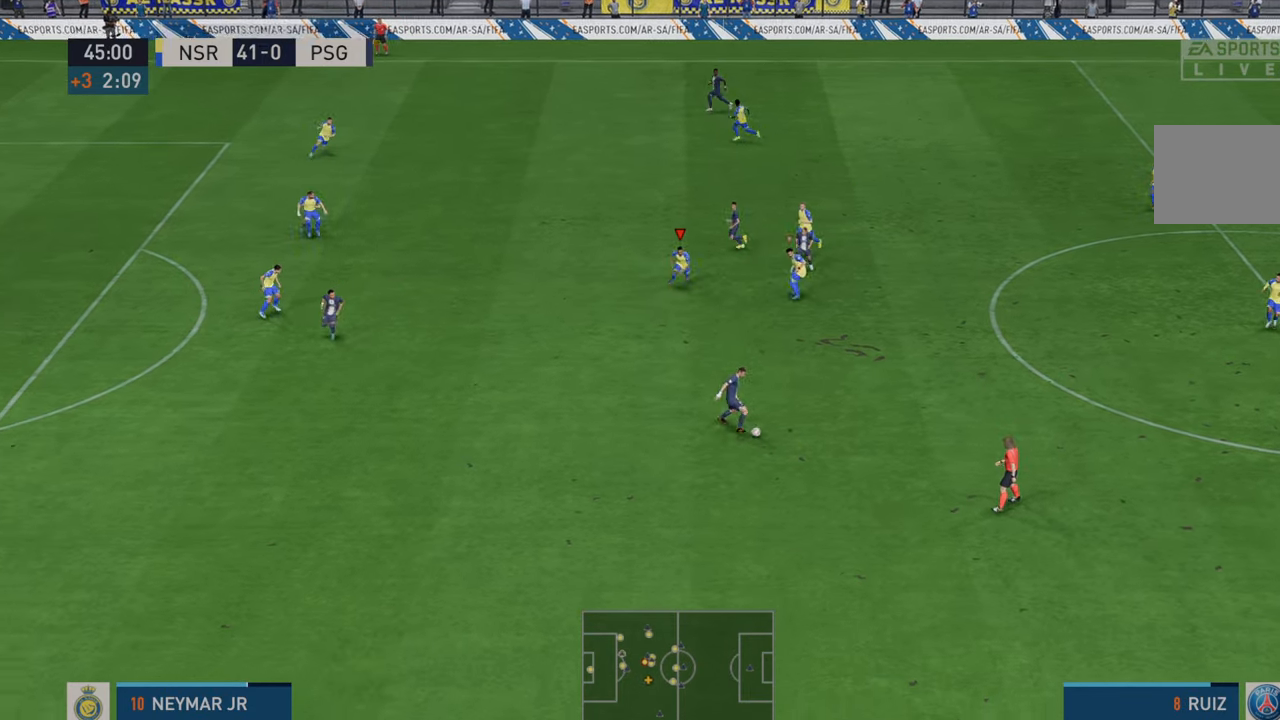
{"buttons": ["R2"], "left_stick": "down", "right_stick": "center", "events": [[500, "left_stick", "down"]]}
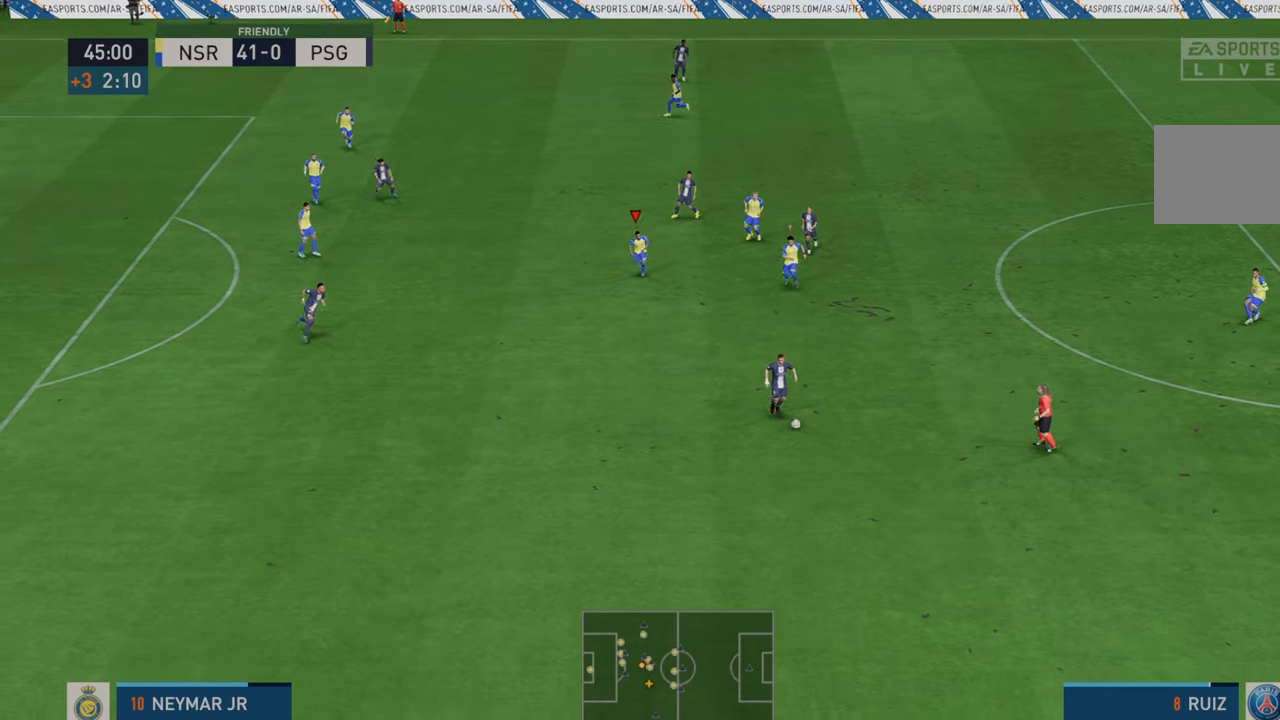
{"buttons": ["R2"], "left_stick": "down", "right_stick": "center", "events": []}
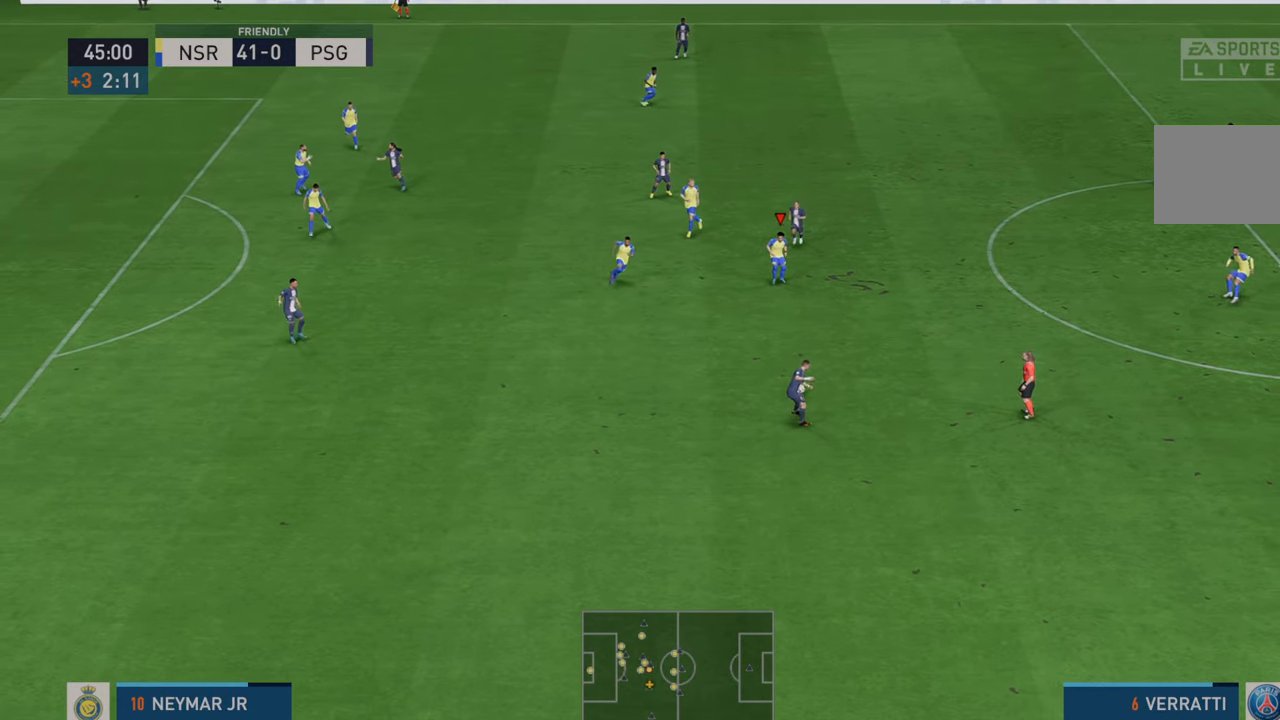
{"buttons": ["R2"], "left_stick": "right", "right_stick": "center", "events": [[333, "left_stick", "center"], [400, "left_stick", "right"]]}
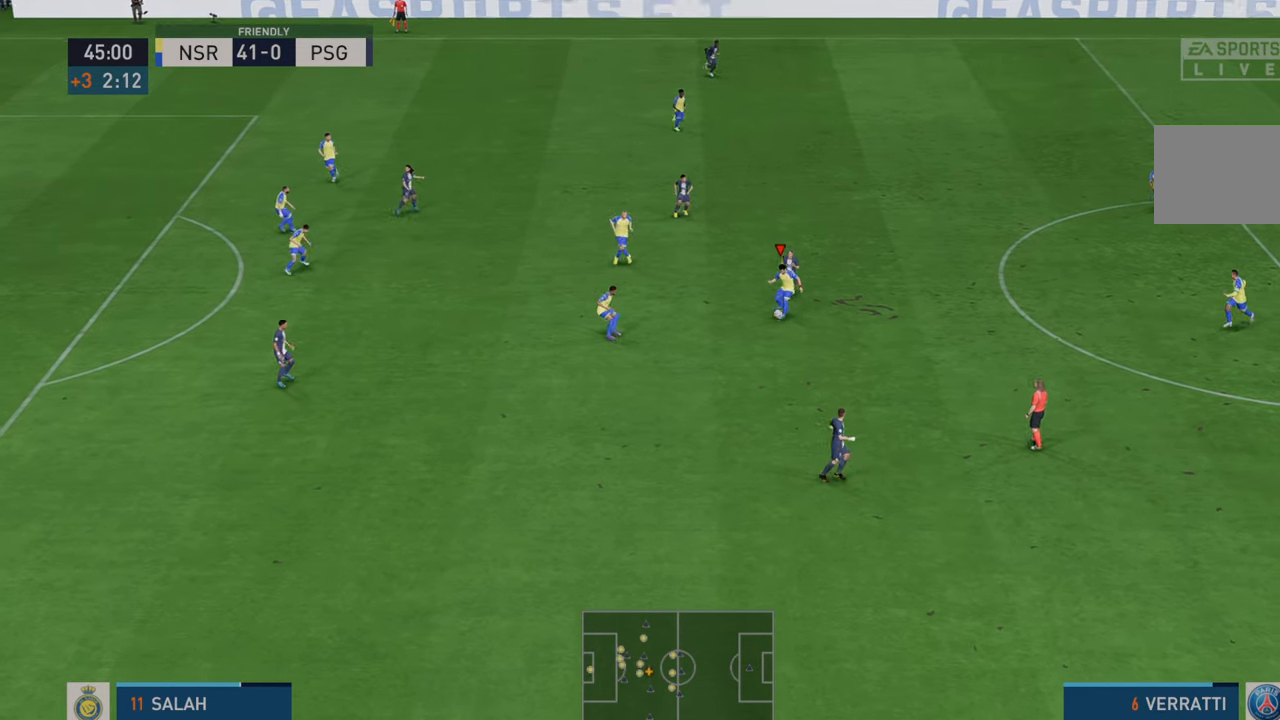
{"buttons": ["R2"], "left_stick": "right", "right_stick": "center", "events": [[133, "A", "down"], [300, "A", "up"]]}
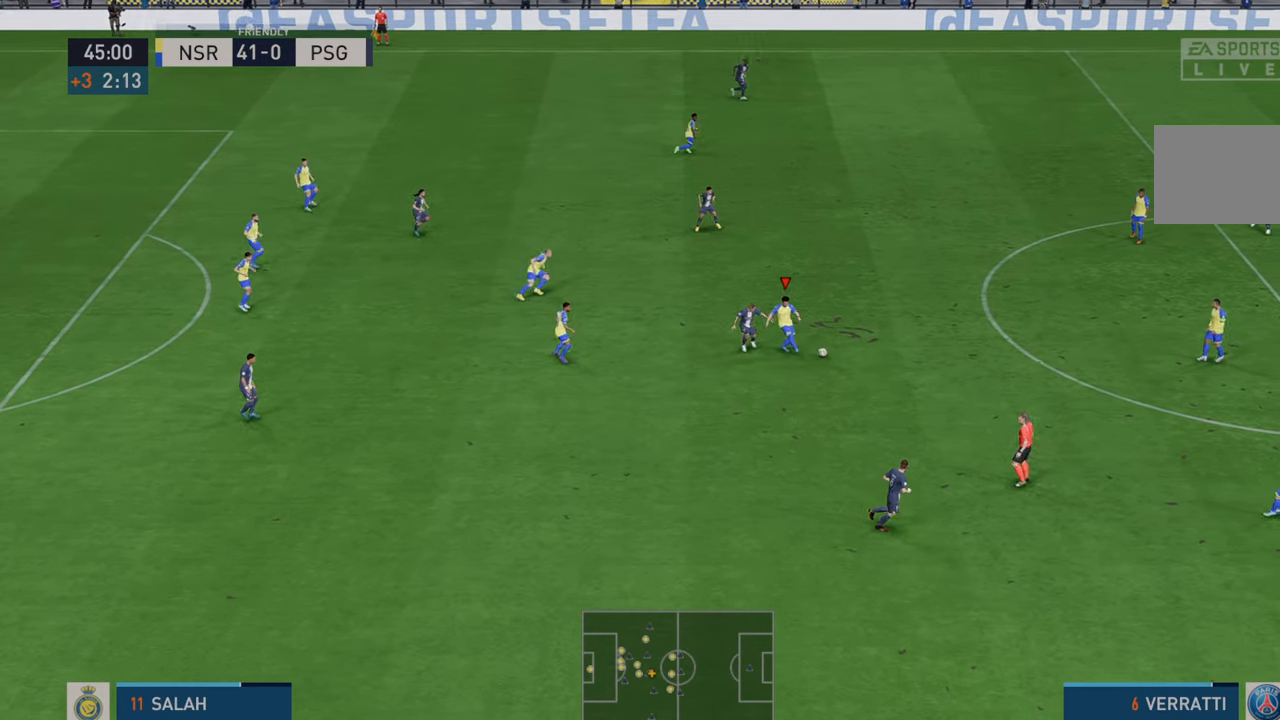
{"buttons": ["R2"], "left_stick": "up-right", "right_stick": "center", "events": [[433, "left_stick", "up-right"]]}
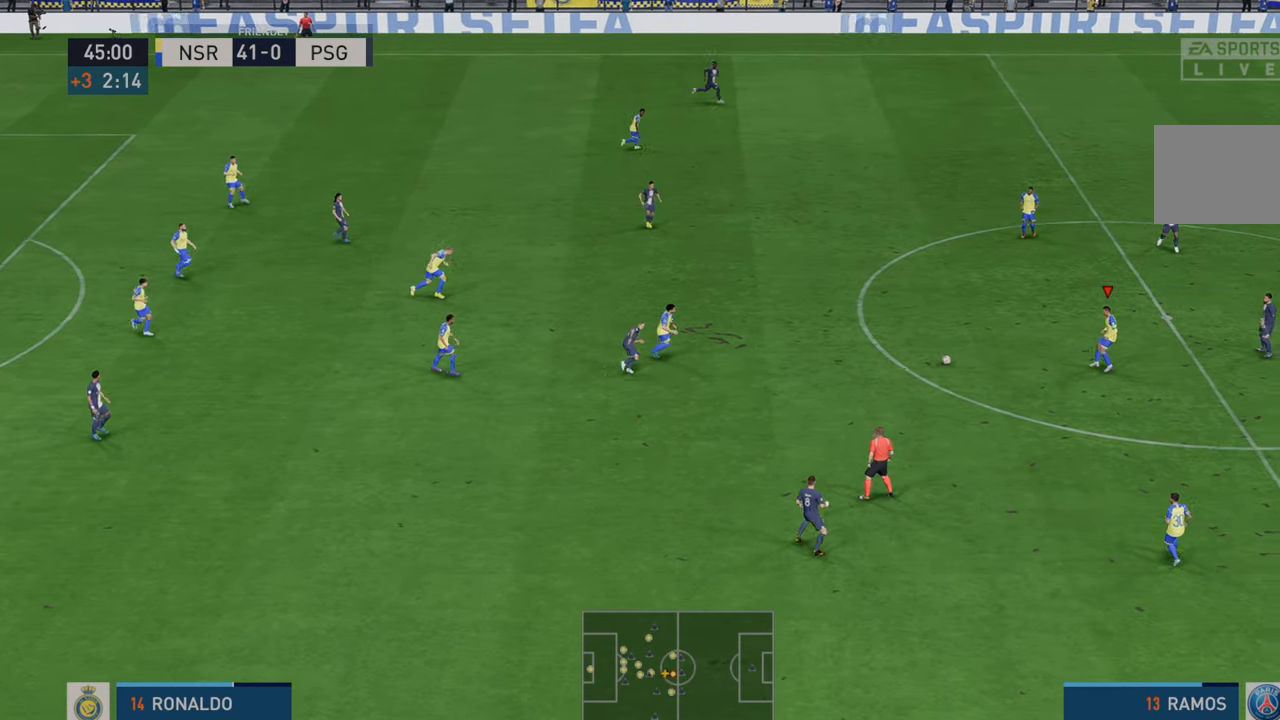
{"buttons": ["R2"], "left_stick": "up", "right_stick": "center", "events": [[83, "left_stick", "up"]]}